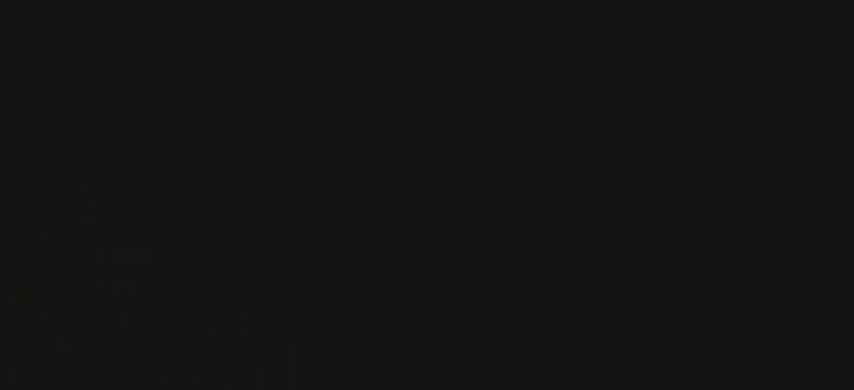
Gameplay with keyboard; each line is a JSON object with the keys held at the frame after it. "events" lists presses ("down") and releases ("up") of "a", "d", "down", "escape", "left", "return", "right", "s", "shift", "space", "up" and "w" between this image and that frame as [ms after this image, input, new state], when the widget could be followed in between. No other keys are recorded. Mouse input is not recorded.
{"keys": [], "events": []}
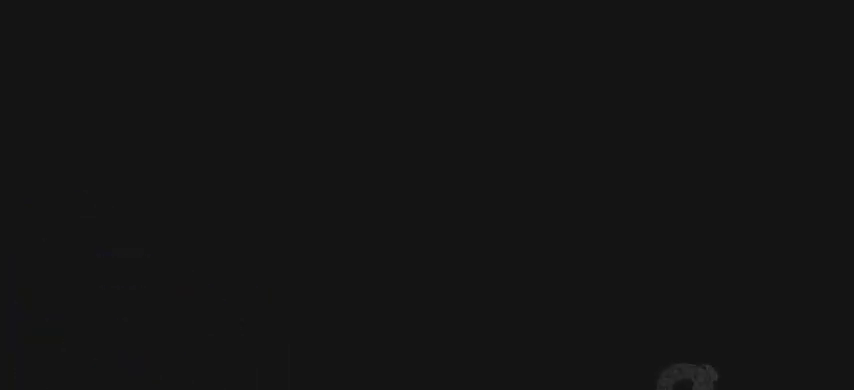
{"keys": [], "events": []}
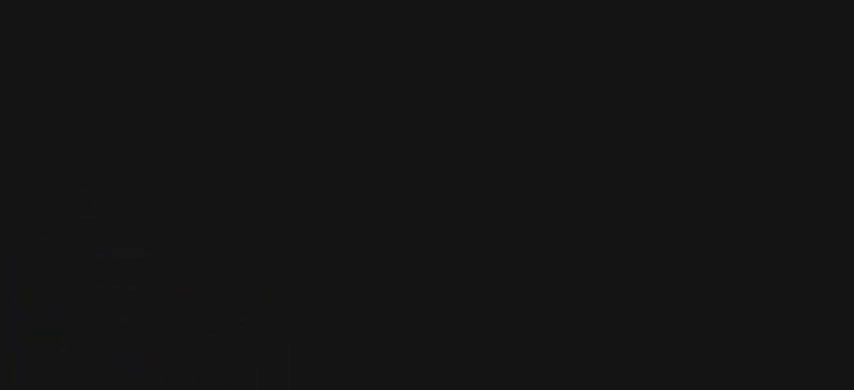
{"keys": [], "events": []}
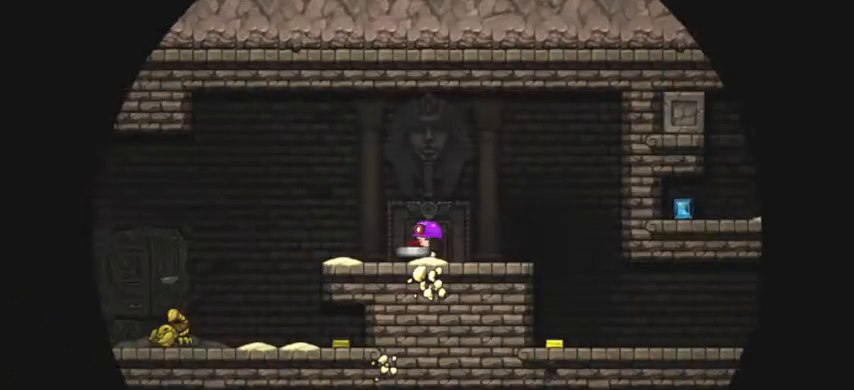
{"keys": ["a", "shift"], "events": [[433, "a", "down"], [433, "shift", "down"]]}
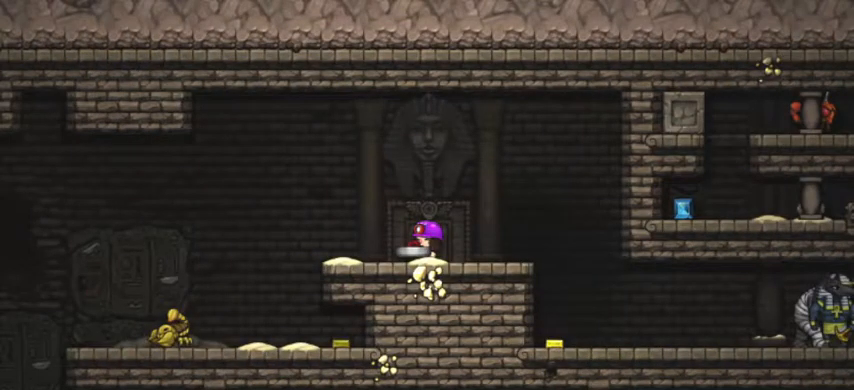
{"keys": ["a", "shift"], "events": []}
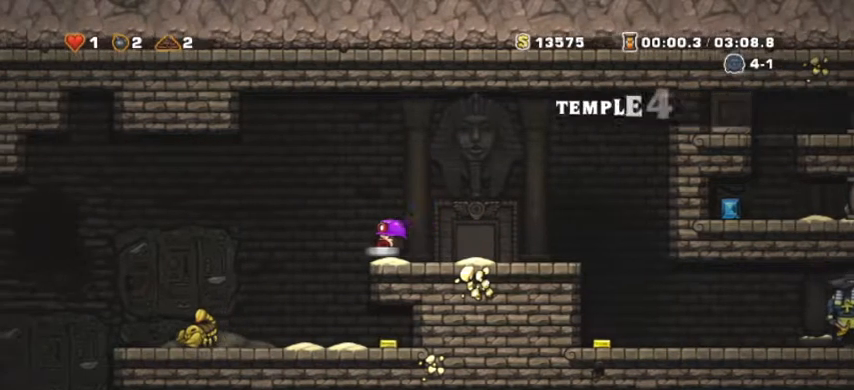
{"keys": ["a", "shift"], "events": [[100, "space", "down"], [200, "space", "up"]]}
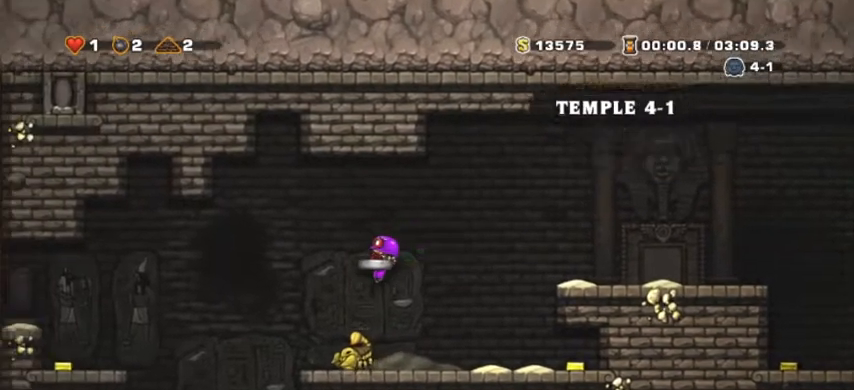
{"keys": [], "events": [[67, "shift", "up"], [100, "a", "up"], [267, "a", "down"], [367, "a", "up"]]}
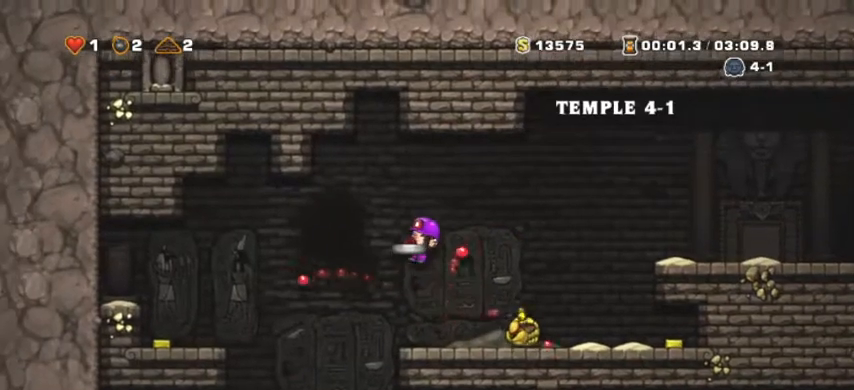
{"keys": ["d"], "events": [[133, "a", "down"], [400, "a", "up"], [400, "d", "down"]]}
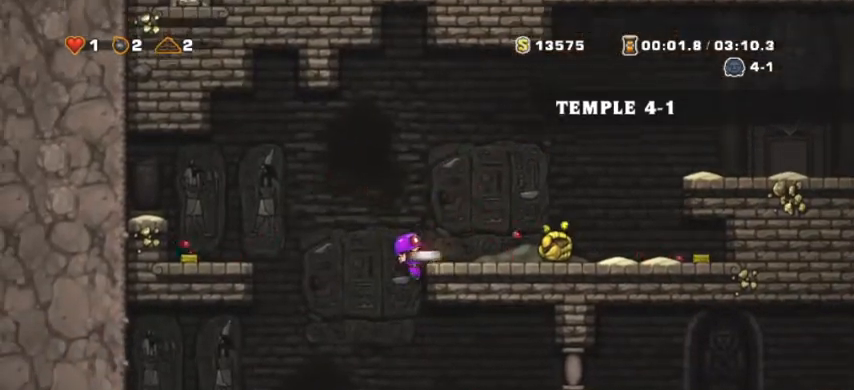
{"keys": ["d", "shift"], "events": [[133, "s", "down"], [233, "d", "up"], [233, "space", "down"], [333, "s", "up"], [400, "d", "down"], [400, "space", "up"], [467, "shift", "down"]]}
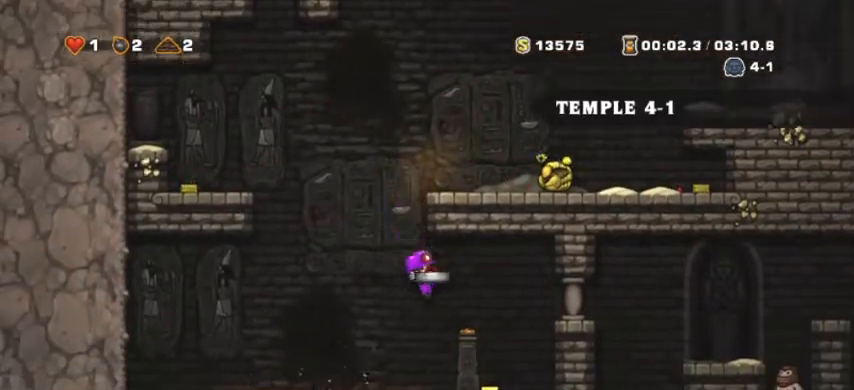
{"keys": ["a", "s", "shift"], "events": [[400, "a", "down"], [400, "d", "up"], [500, "s", "down"]]}
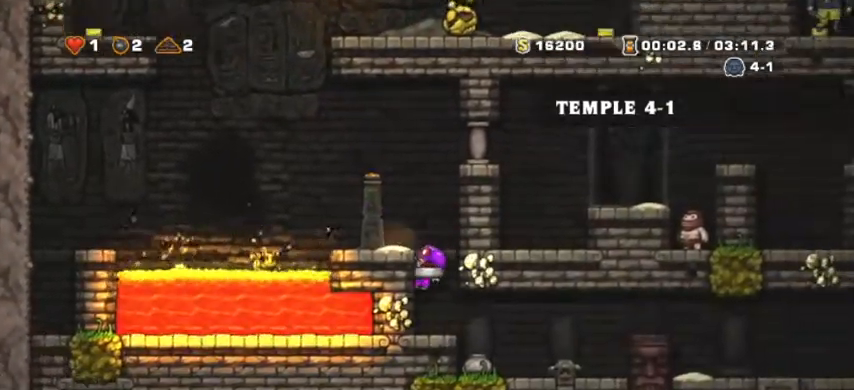
{"keys": ["d", "shift"], "events": [[33, "shift", "up"], [100, "a", "up"], [100, "space", "down"], [167, "s", "up"], [167, "space", "up"], [233, "d", "down"], [267, "shift", "down"]]}
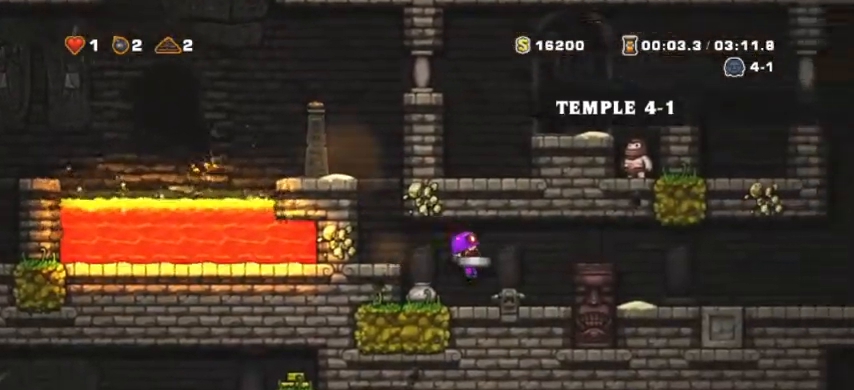
{"keys": ["d", "shift"], "events": [[233, "space", "down"], [467, "space", "up"]]}
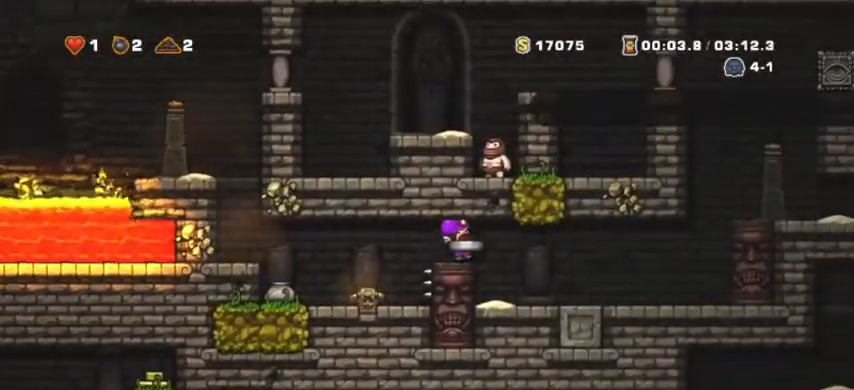
{"keys": ["d", "shift"], "events": []}
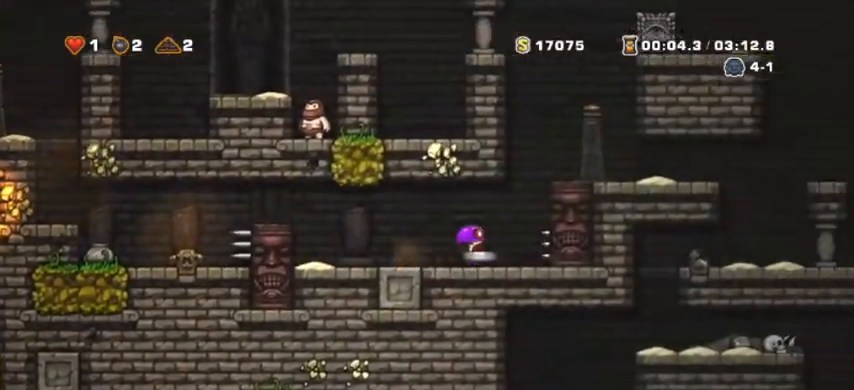
{"keys": ["d", "shift"], "events": [[33, "space", "down"], [133, "space", "up"], [267, "space", "down"], [367, "shift", "up"], [400, "space", "up"], [467, "shift", "down"]]}
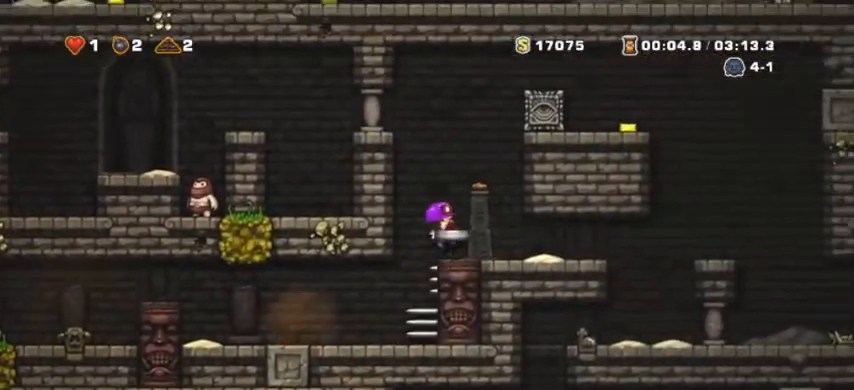
{"keys": ["d"], "events": [[467, "shift", "up"]]}
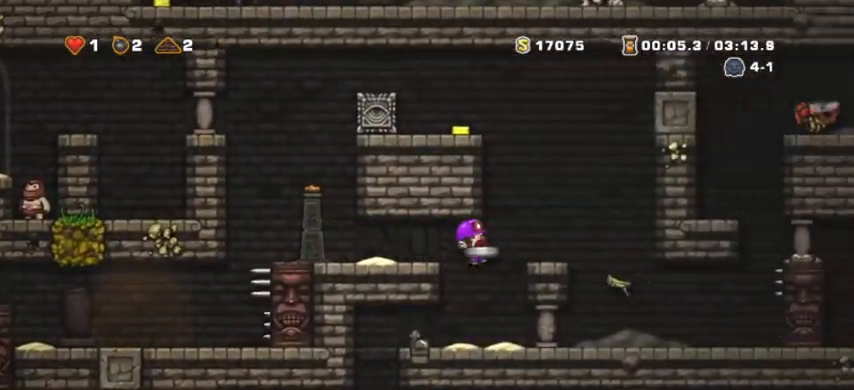
{"keys": ["a", "shift", "space"], "events": [[33, "d", "up"], [200, "a", "down"], [200, "shift", "down"], [400, "space", "down"]]}
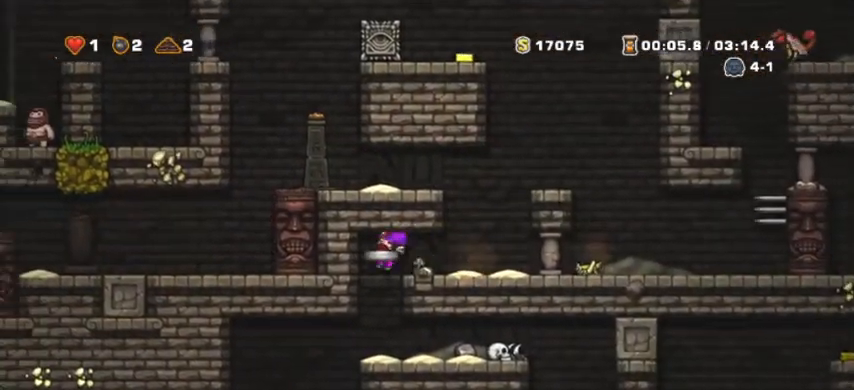
{"keys": [], "events": [[33, "space", "up"], [100, "shift", "up"], [133, "a", "up"], [333, "d", "down"], [367, "down", "down"], [500, "d", "up"], [500, "down", "up"]]}
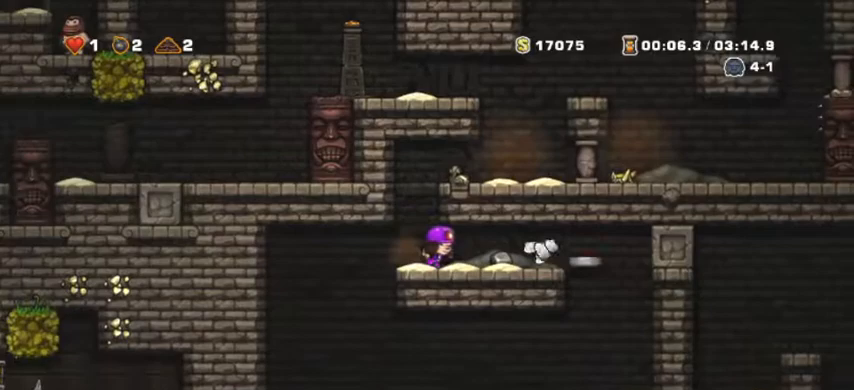
{"keys": ["d", "shift"], "events": [[100, "d", "down"], [233, "shift", "down"]]}
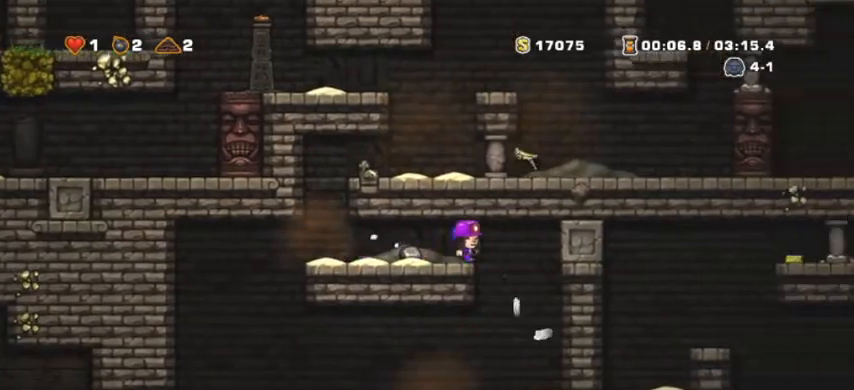
{"keys": [], "events": [[200, "shift", "up"], [233, "d", "up"]]}
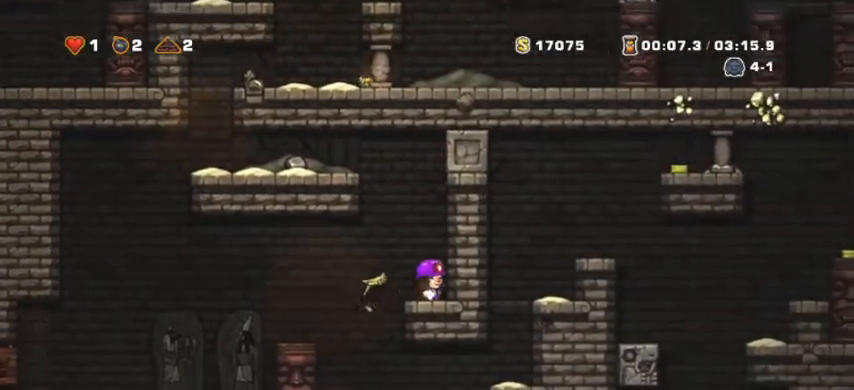
{"keys": ["a"], "events": [[267, "a", "down"]]}
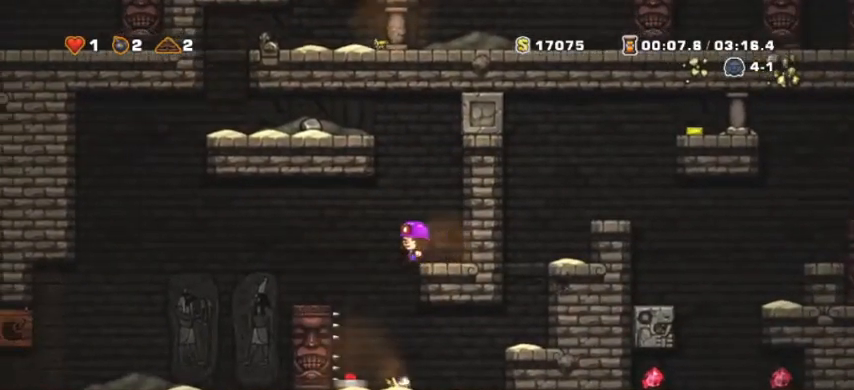
{"keys": ["d"], "events": [[100, "a", "up"], [167, "d", "down"], [267, "d", "up"], [367, "d", "down"]]}
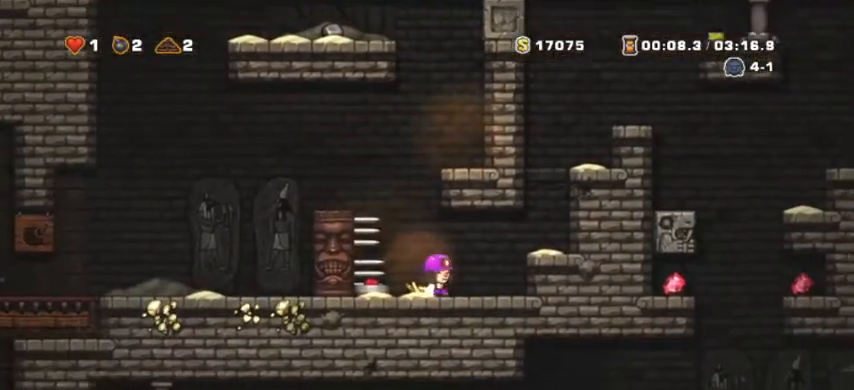
{"keys": ["d", "down", "shift"], "events": [[67, "d", "up"], [100, "a", "down"], [100, "shift", "down"], [367, "s", "down"], [433, "d", "down"], [433, "down", "down"], [467, "a", "up"], [467, "s", "up"]]}
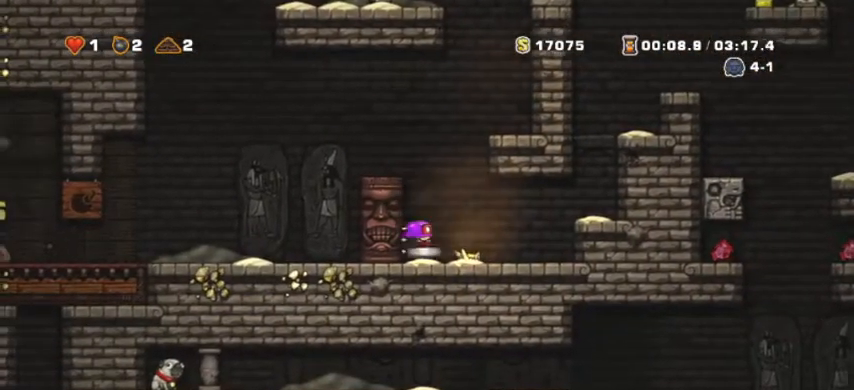
{"keys": ["d", "shift"], "events": [[33, "down", "up"], [267, "space", "down"], [333, "space", "up"]]}
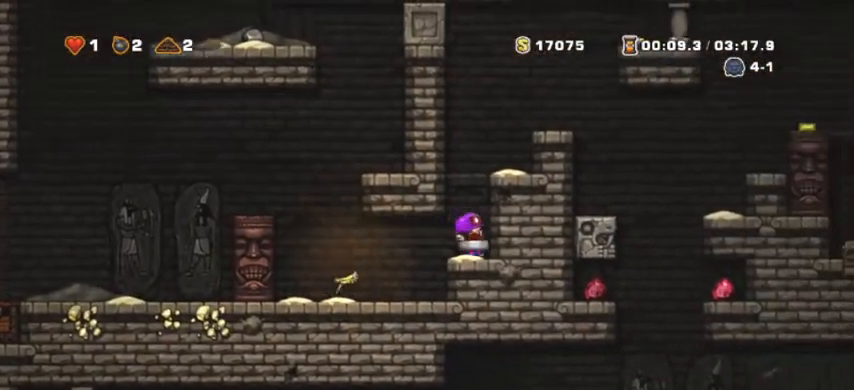
{"keys": ["d", "shift"], "events": [[33, "space", "down"], [167, "space", "up"], [333, "space", "down"], [400, "space", "up"]]}
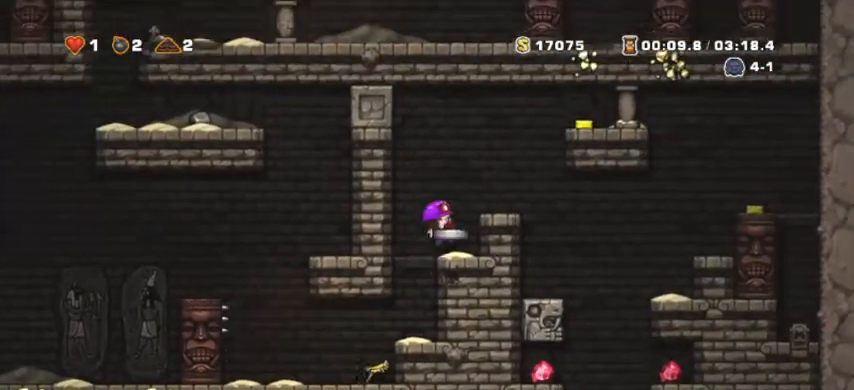
{"keys": []}
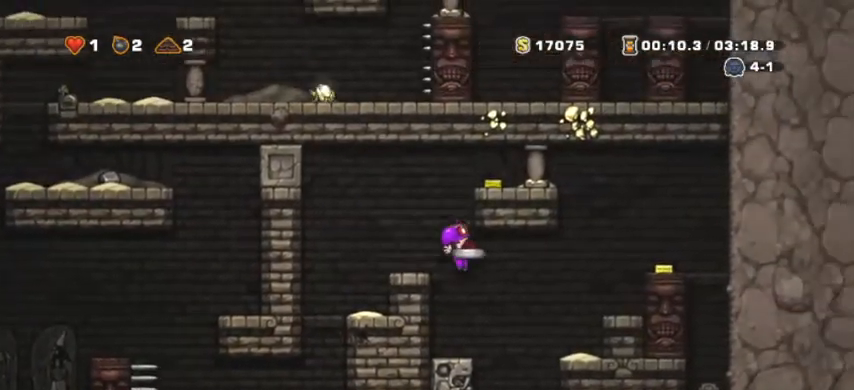
{"keys": ["d"], "events": [[100, "s", "down"], [167, "down", "down"], [267, "down", "up"], [300, "a", "down"], [300, "s", "up"], [433, "a", "up"], [500, "d", "down"]]}
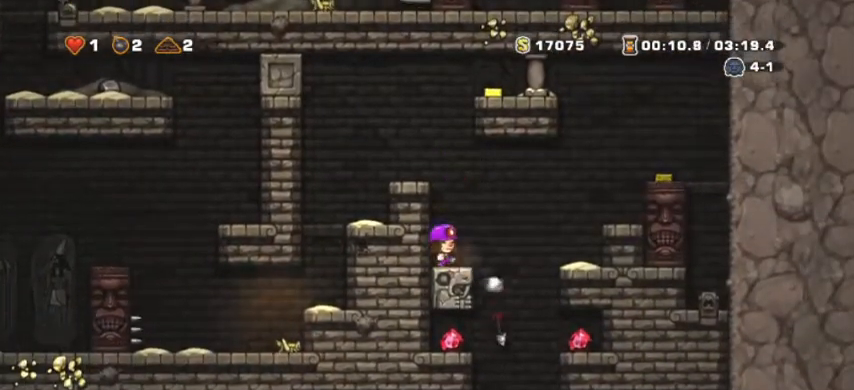
{"keys": ["s", "shift", "space"], "events": [[33, "shift", "down"], [367, "s", "down"], [467, "d", "up"], [467, "space", "down"]]}
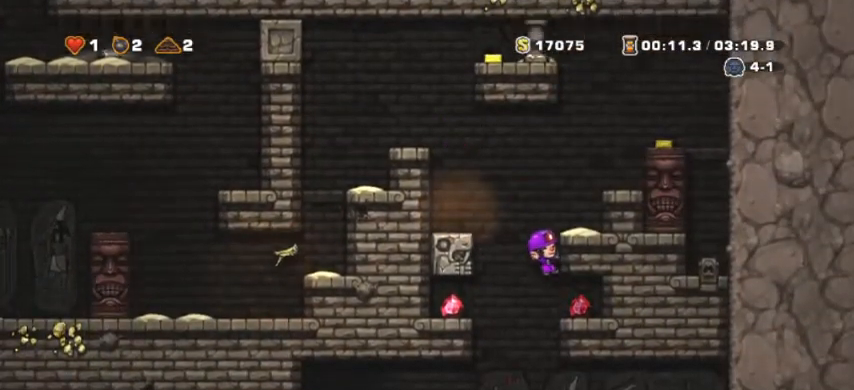
{"keys": ["s", "shift"], "events": [[100, "space", "up"]]}
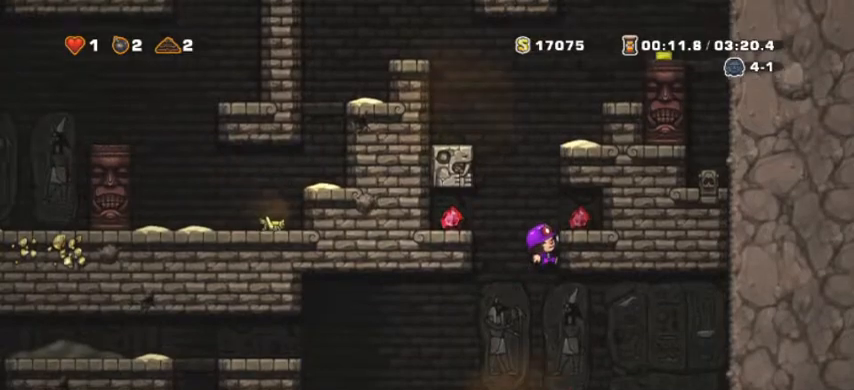
{"keys": ["a"], "events": [[33, "shift", "up"], [333, "space", "down"], [400, "a", "down"], [433, "s", "up"], [467, "space", "up"]]}
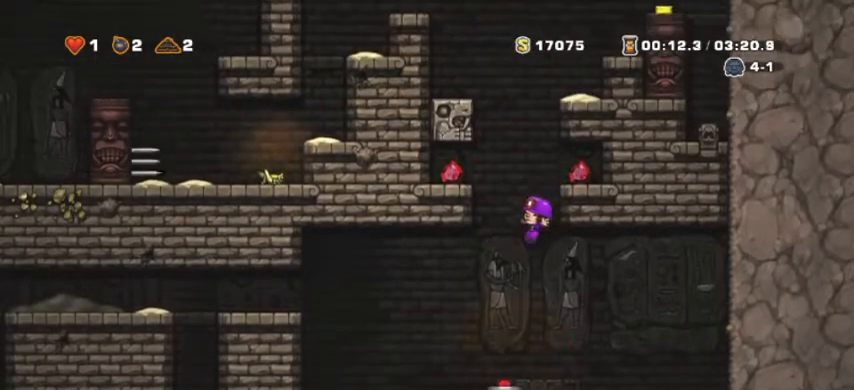
{"keys": [], "events": [[133, "a", "up"], [367, "s", "down"], [400, "down", "down"], [500, "down", "up"], [500, "s", "up"]]}